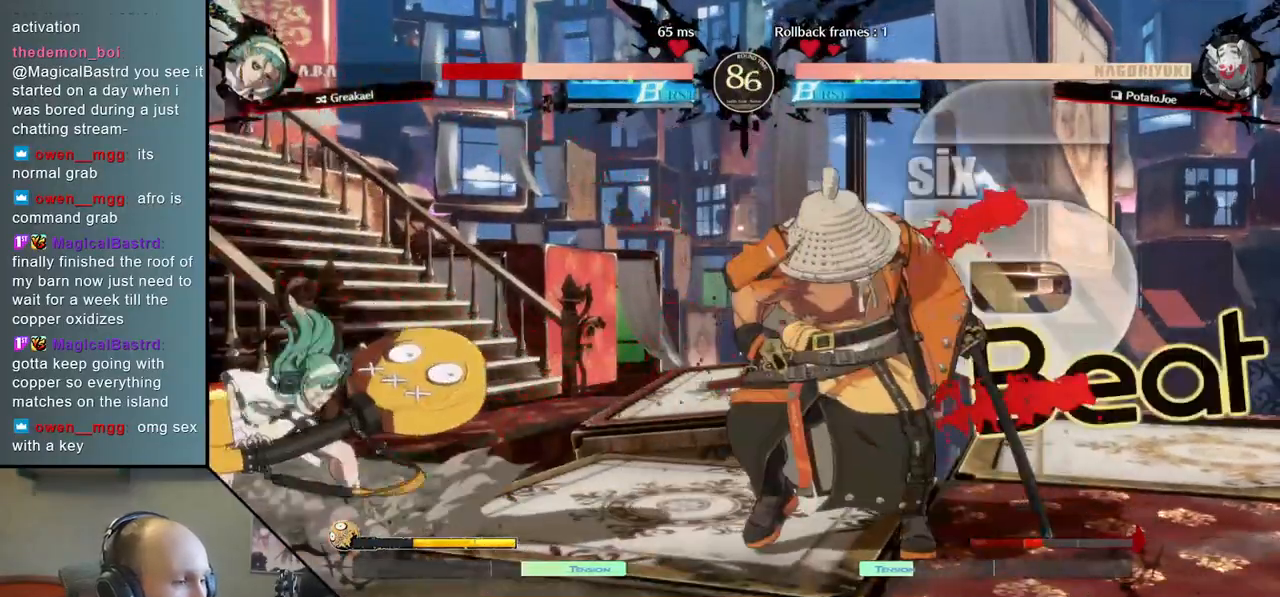
Gameplay with a controller (arcade stick); each line is a JSON object with the inputs held at the frame after it. "events" lists button and stick changes between this image and that frame as [ms after this image, input, new state], when the widget could be followed in between. Not read: L3 R1 R3.
{"buttons": [], "left_stick": "center", "right_stick": "center", "events": [[383, "left_stick", "center"], [383, "right_stick", "center"]]}
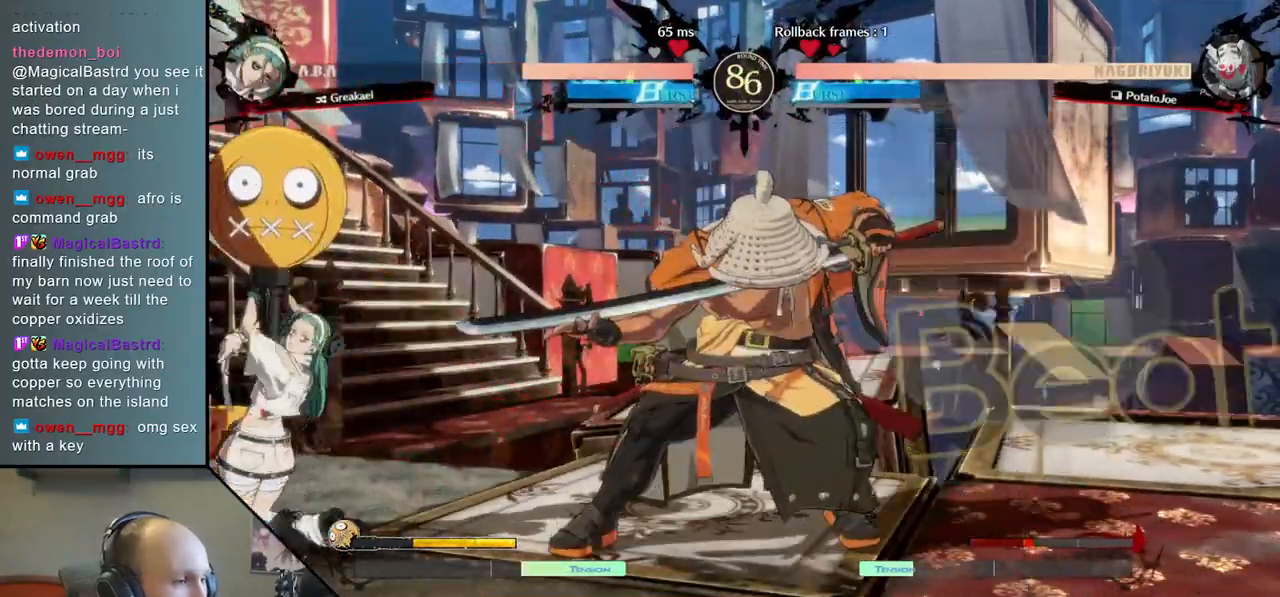
{"buttons": [], "left_stick": "down-right", "right_stick": "down-right", "events": [[17, "left_stick", "down"], [17, "right_stick", "down"], [67, "left_stick", "down-right"], [67, "right_stick", "down-right"], [100, "SQUARE", "down"], [300, "SQUARE", "up"]]}
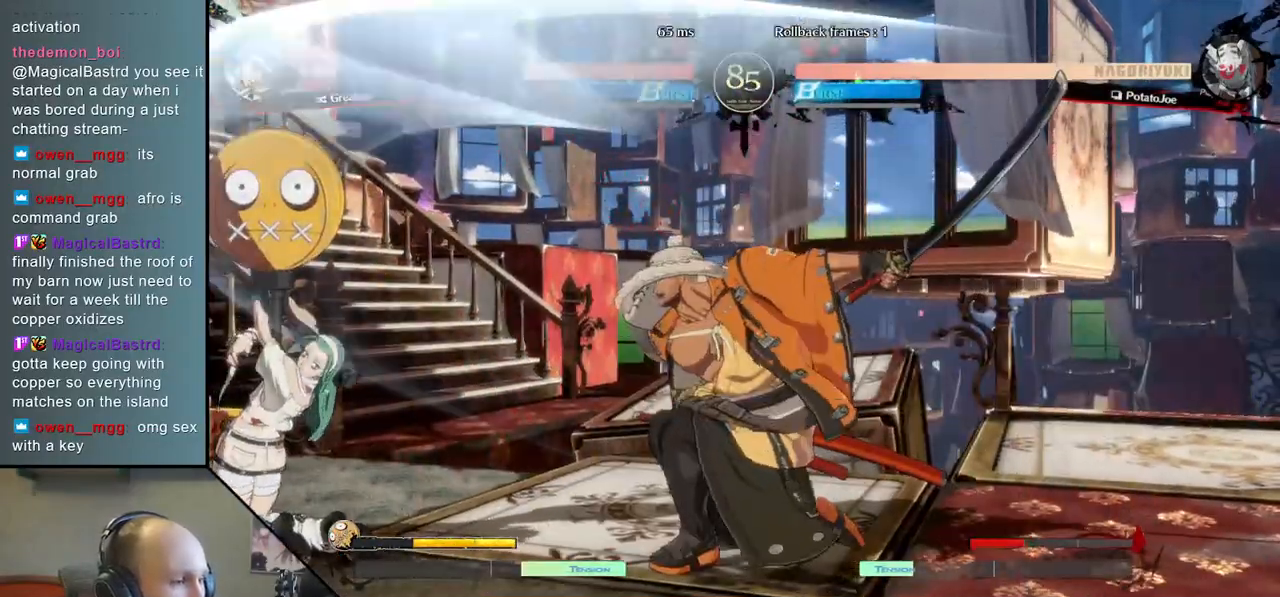
{"buttons": ["R2"], "left_stick": "right", "right_stick": "right", "events": [[100, "left_stick", "right"], [100, "right_stick", "right"], [317, "R2", "down"], [433, "R2", "up"], [500, "R2", "down"]]}
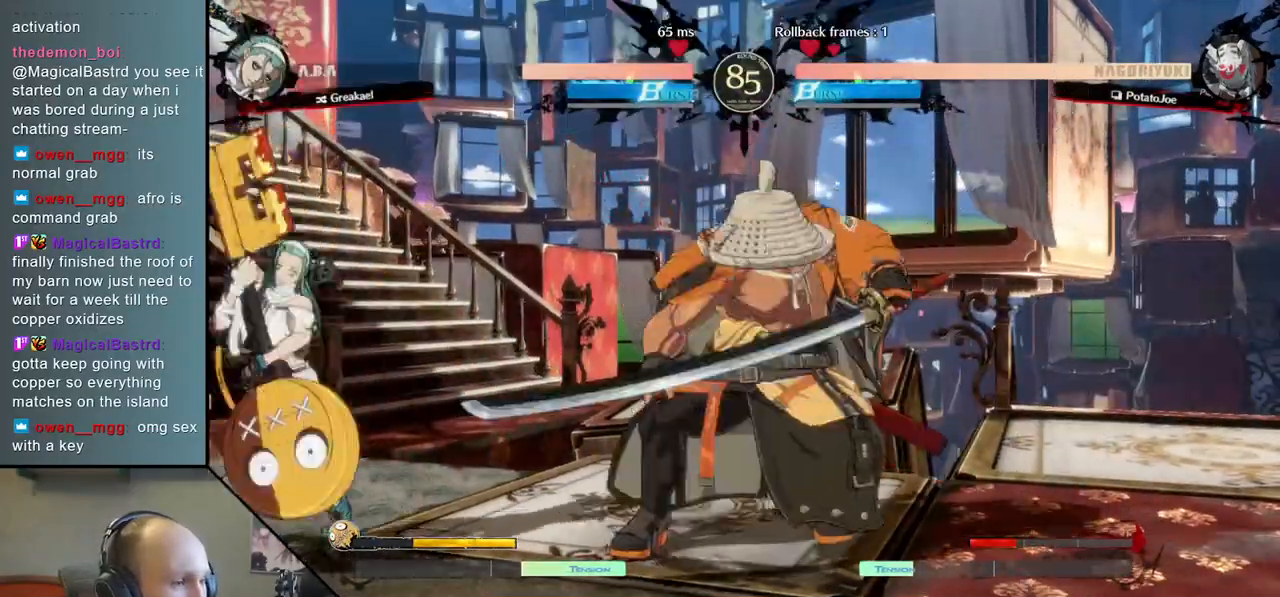
{"buttons": [], "left_stick": "right", "right_stick": "right", "events": [[133, "R2", "up"]]}
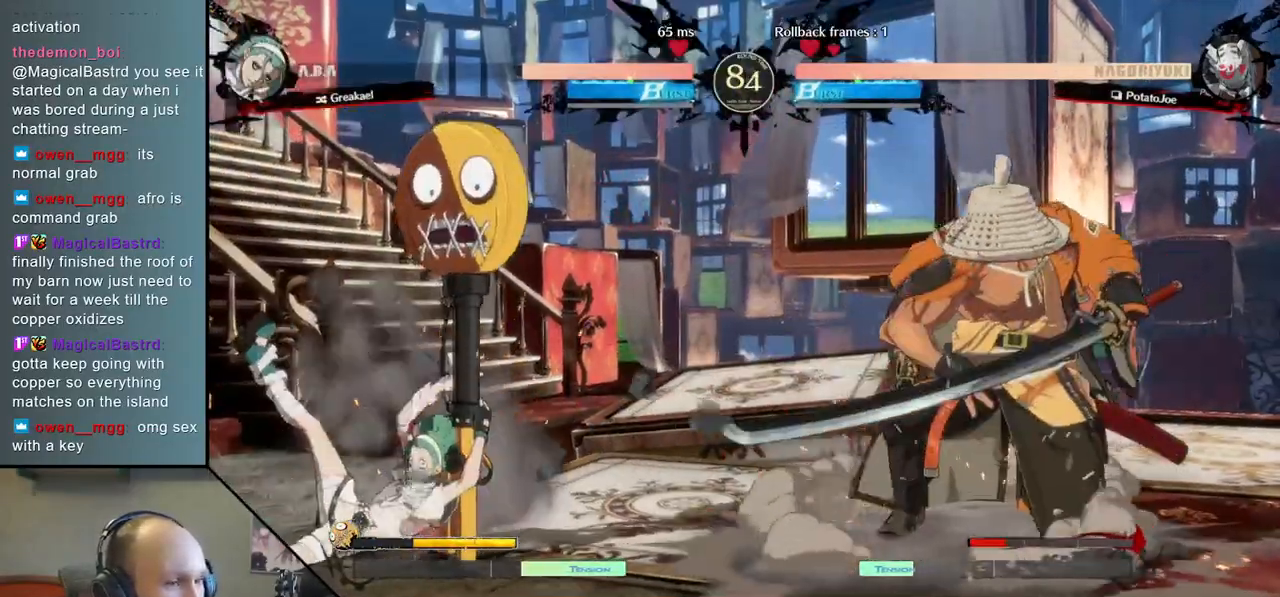
{"buttons": [], "left_stick": "right", "right_stick": "right", "events": [[167, "left_stick", "down"], [167, "right_stick", "down"], [250, "left_stick", "left"], [250, "right_stick", "left"], [350, "left_stick", "up"], [350, "right_stick", "up"], [417, "left_stick", "right"], [417, "right_stick", "right"]]}
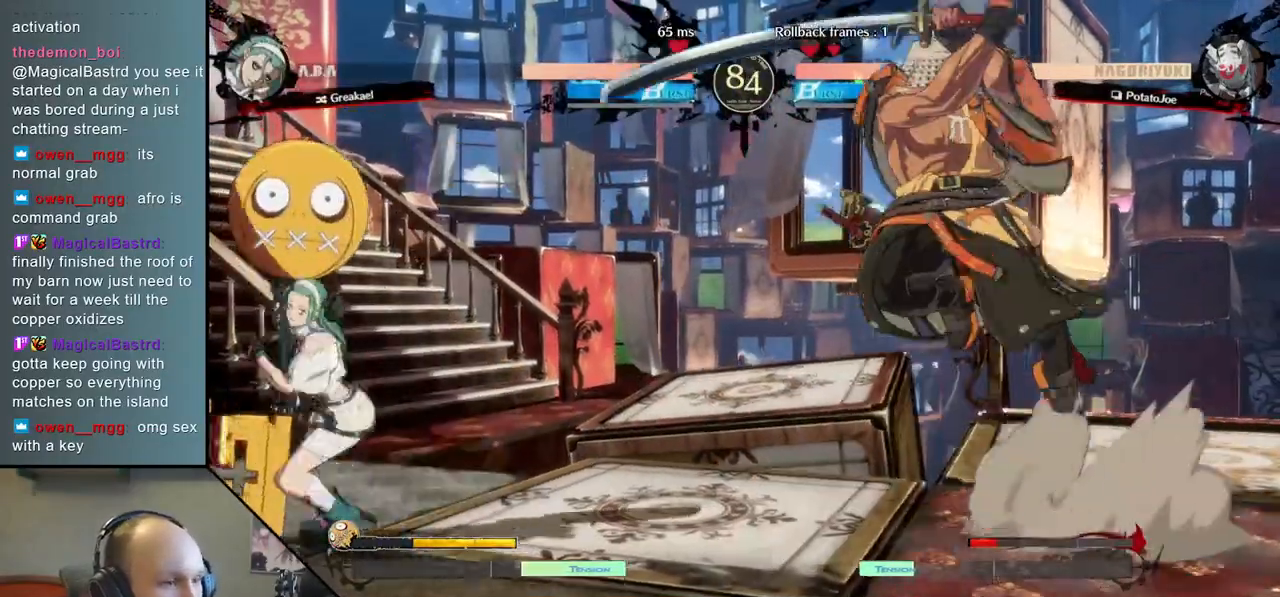
{"buttons": [], "left_stick": "right", "right_stick": "right", "events": []}
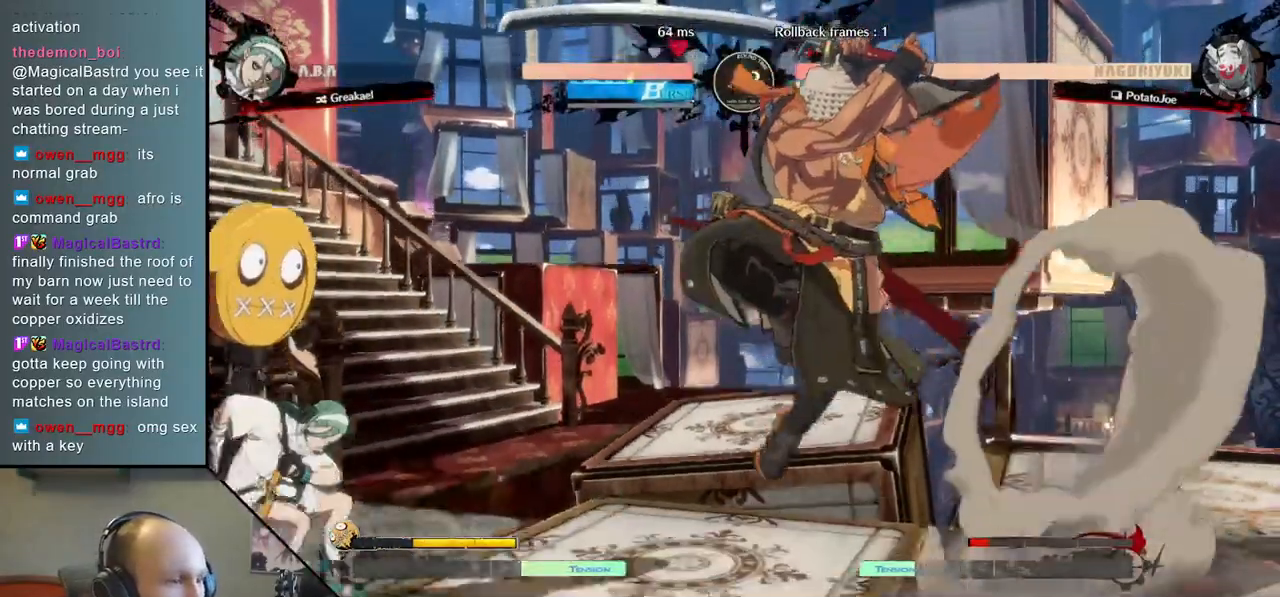
{"buttons": [], "left_stick": "right", "right_stick": "right", "events": [[250, "R2", "down"], [350, "R2", "up"]]}
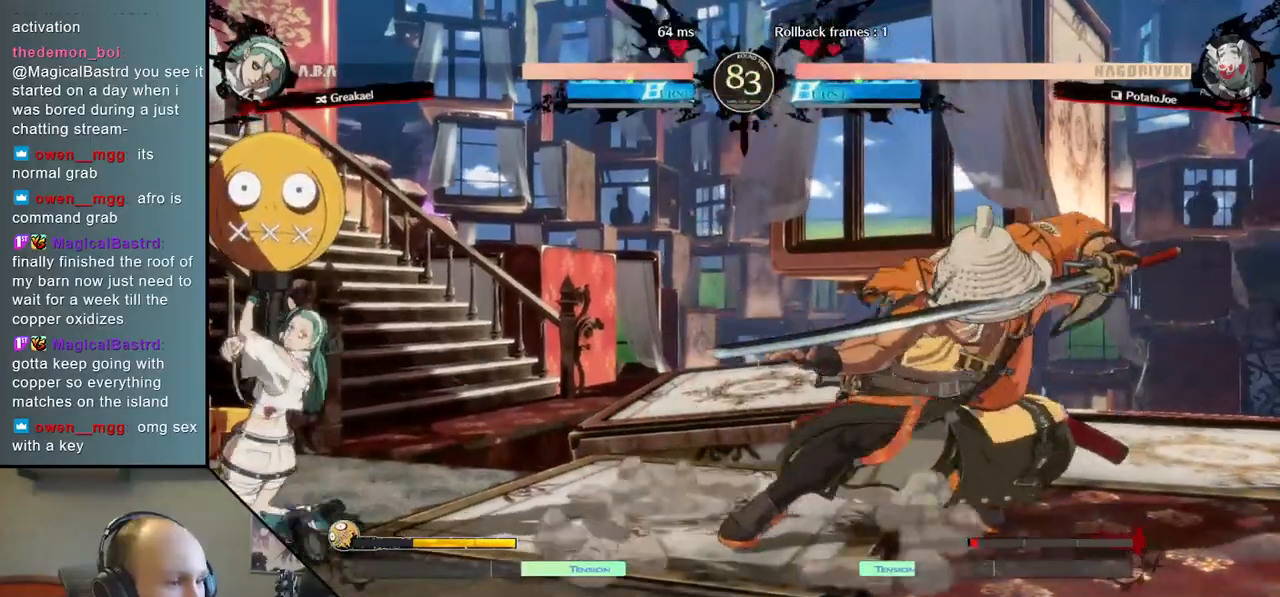
{"buttons": [], "left_stick": "center", "right_stick": "center", "events": [[183, "left_stick", "down"], [183, "right_stick", "down"], [267, "left_stick", "left"], [267, "right_stick", "left"], [417, "left_stick", "center"], [417, "right_stick", "center"]]}
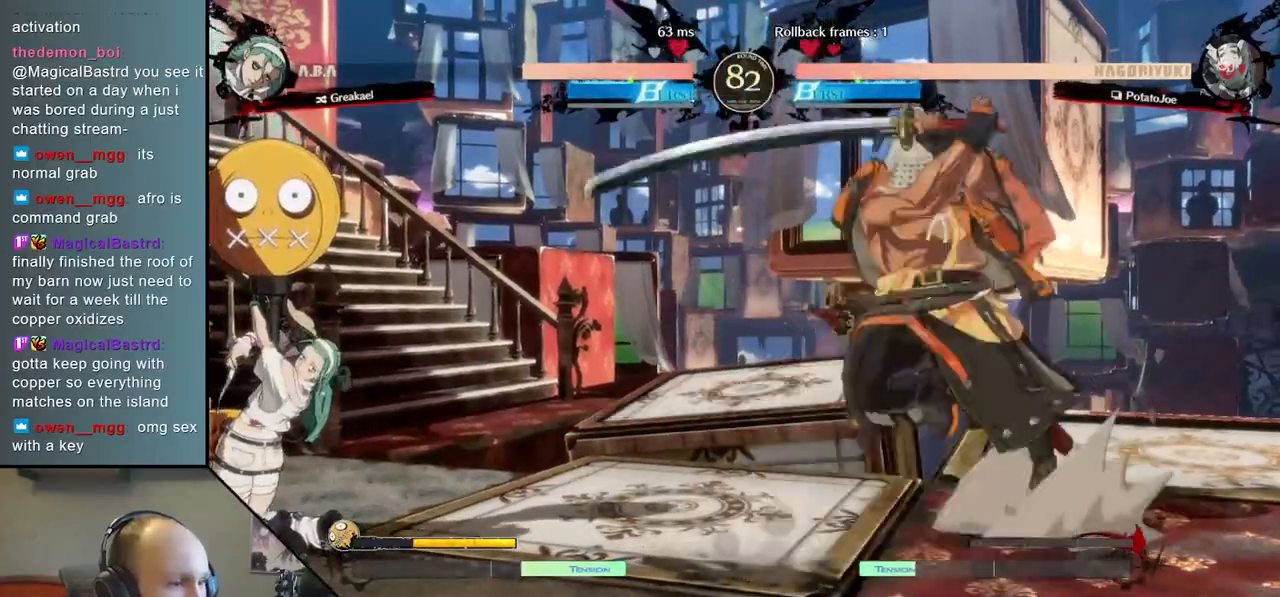
{"buttons": ["L2"], "left_stick": "center", "right_stick": "center", "events": [[483, "L2", "down"]]}
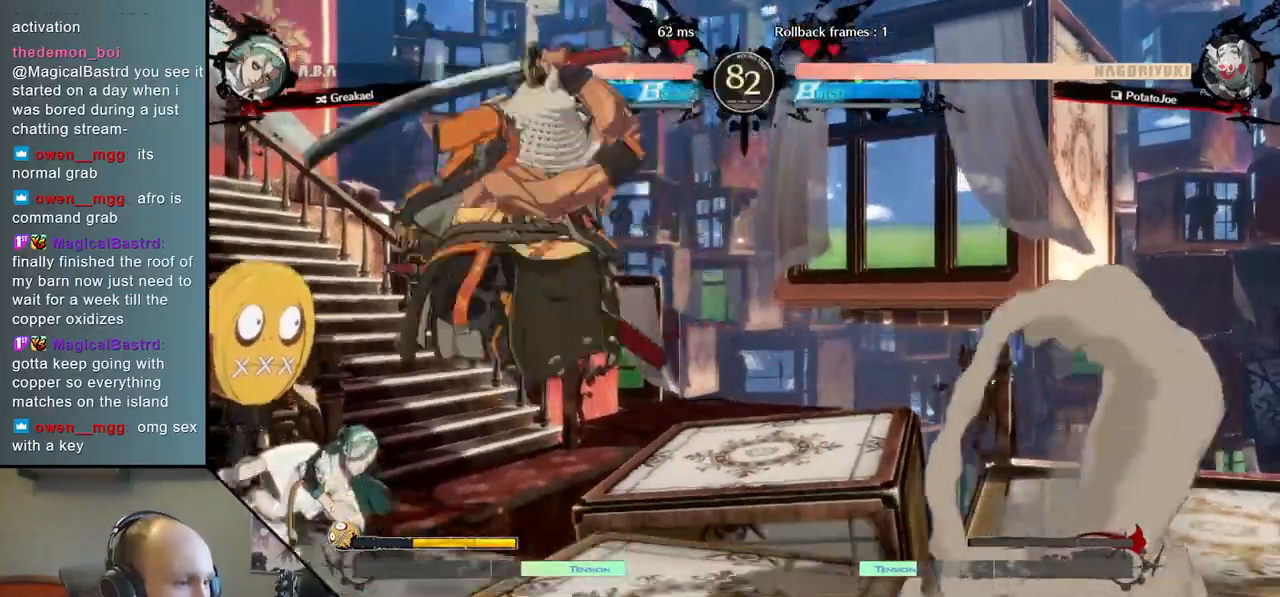
{"buttons": ["TRIANGLE"], "left_stick": "center", "right_stick": "center", "events": [[100, "L2", "up"], [267, "TRIANGLE", "down"], [383, "TRIANGLE", "up"], [483, "TRIANGLE", "down"]]}
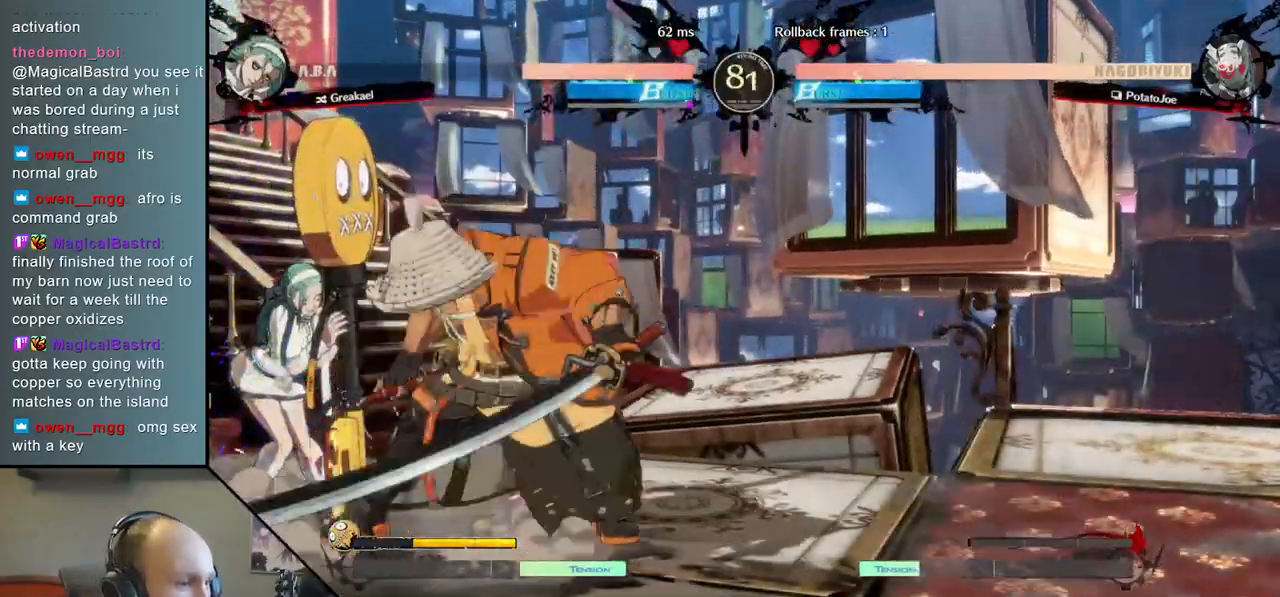
{"buttons": [], "left_stick": "center", "right_stick": "center", "events": [[67, "TRIANGLE", "up"], [183, "TRIANGLE", "down"], [300, "TRIANGLE", "up"], [400, "TRIANGLE", "down"], [500, "TRIANGLE", "up"]]}
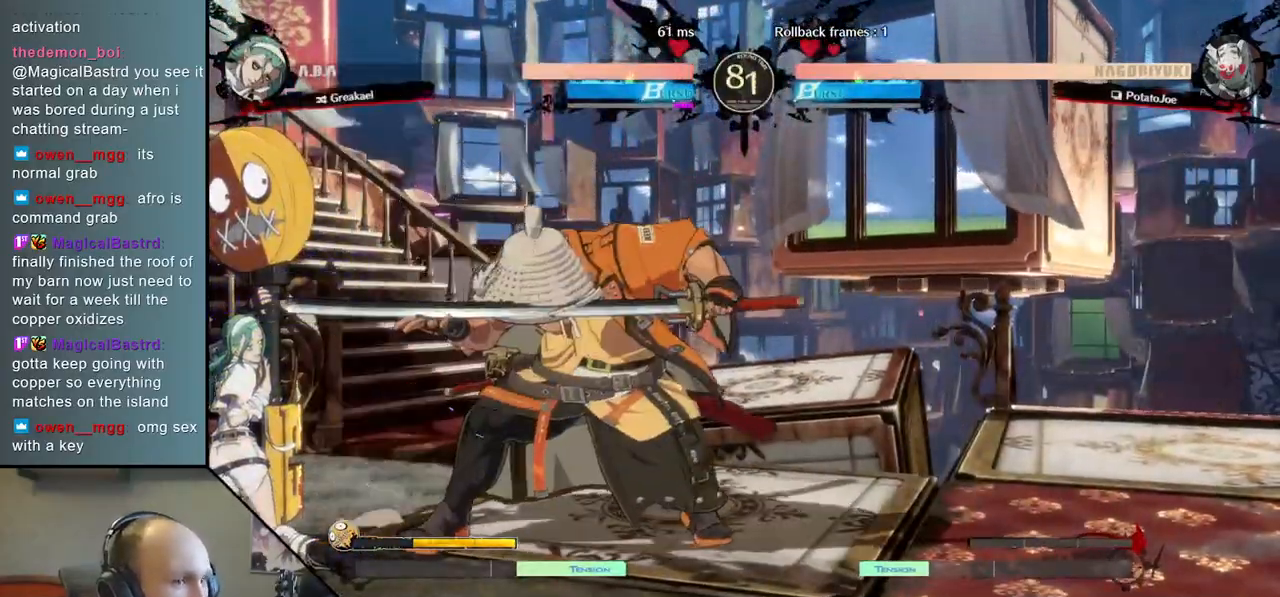
{"buttons": [], "left_stick": "right", "right_stick": "right", "events": [[133, "TRIANGLE", "down"], [217, "TRIANGLE", "up"], [333, "TRIANGLE", "down"], [433, "TRIANGLE", "up"], [467, "left_stick", "right"], [467, "right_stick", "right"]]}
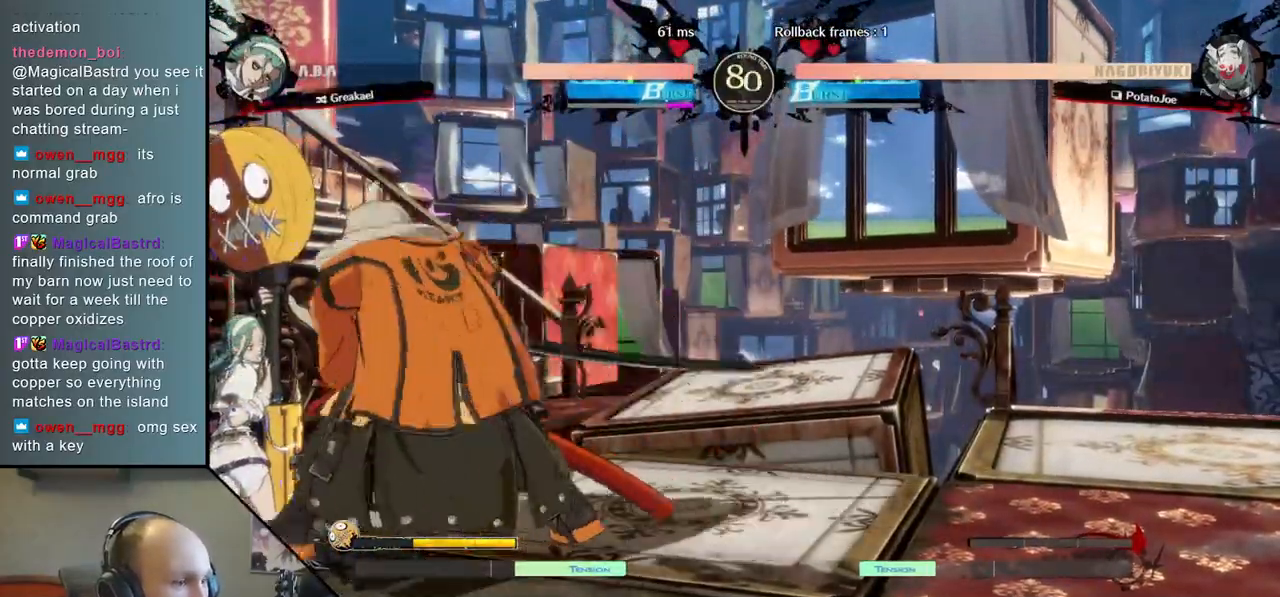
{"buttons": [], "left_stick": "center", "right_stick": "center", "events": [[83, "left_stick", "down"], [83, "right_stick", "down"], [183, "left_stick", "left"], [183, "right_stick", "left"], [217, "L1", "down"], [350, "L1", "up"], [383, "left_stick", "center"], [383, "right_stick", "center"]]}
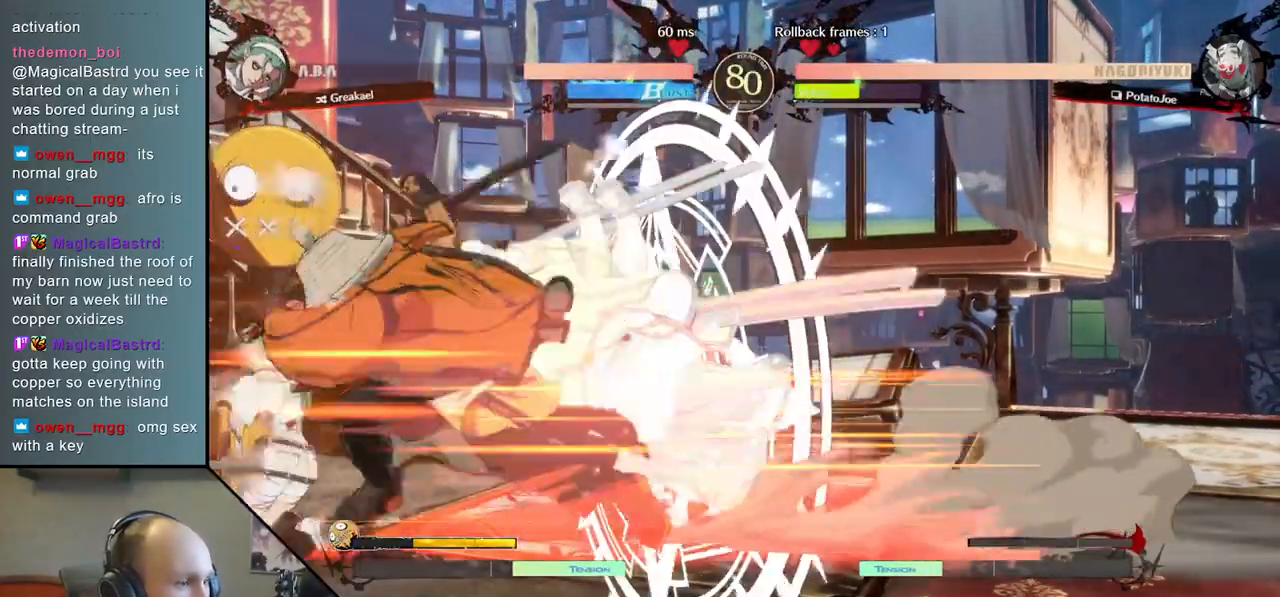
{"buttons": ["L2"], "left_stick": "down", "right_stick": "down", "events": [[200, "left_stick", "down"], [200, "right_stick", "down"], [317, "L2", "down"], [383, "L2", "up"], [500, "L2", "down"]]}
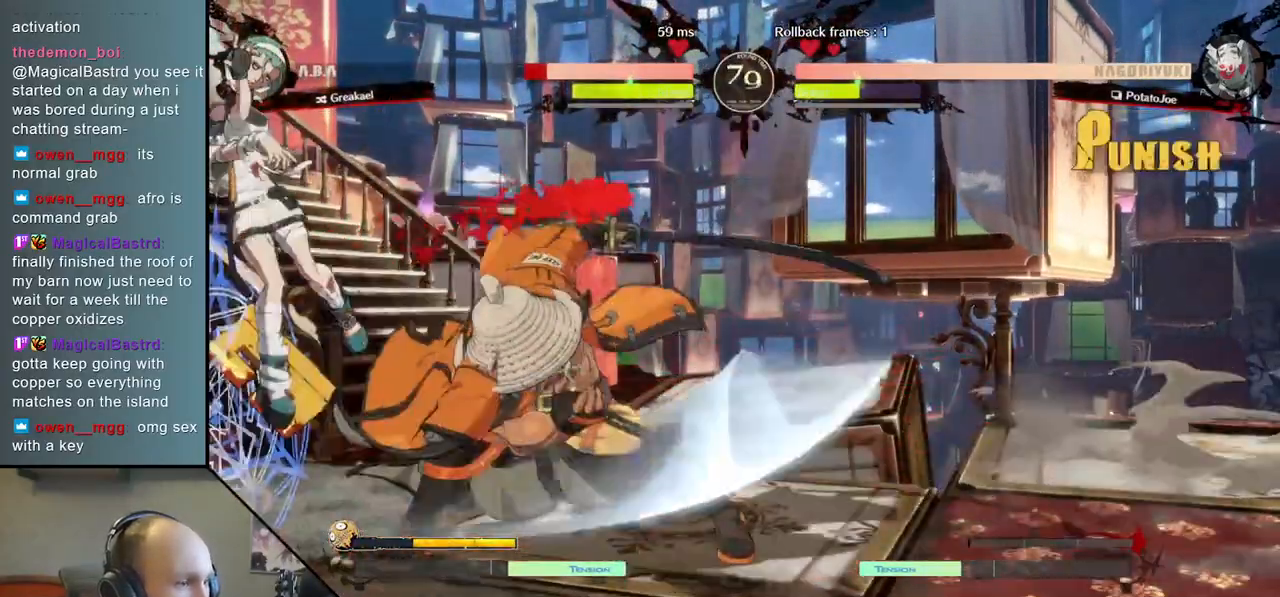
{"buttons": [], "left_stick": "center", "right_stick": "center", "events": [[67, "L2", "up"], [250, "left_stick", "center"], [250, "right_stick", "center"]]}
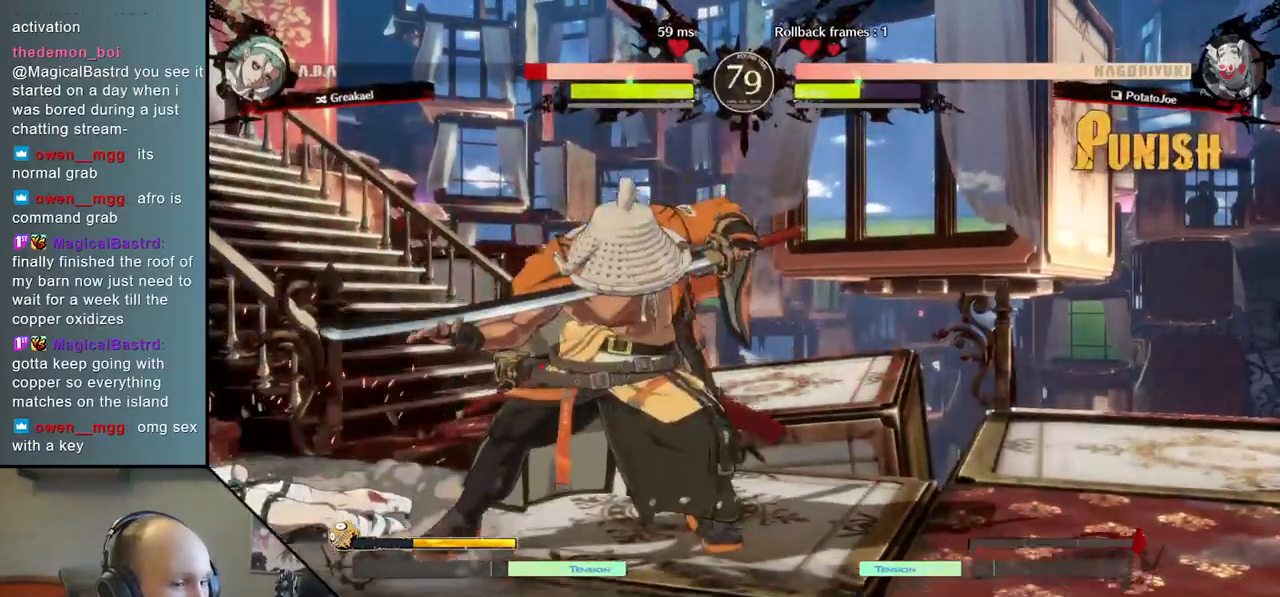
{"buttons": ["TRIANGLE"], "left_stick": "center", "right_stick": "center", "events": [[417, "TRIANGLE", "down"]]}
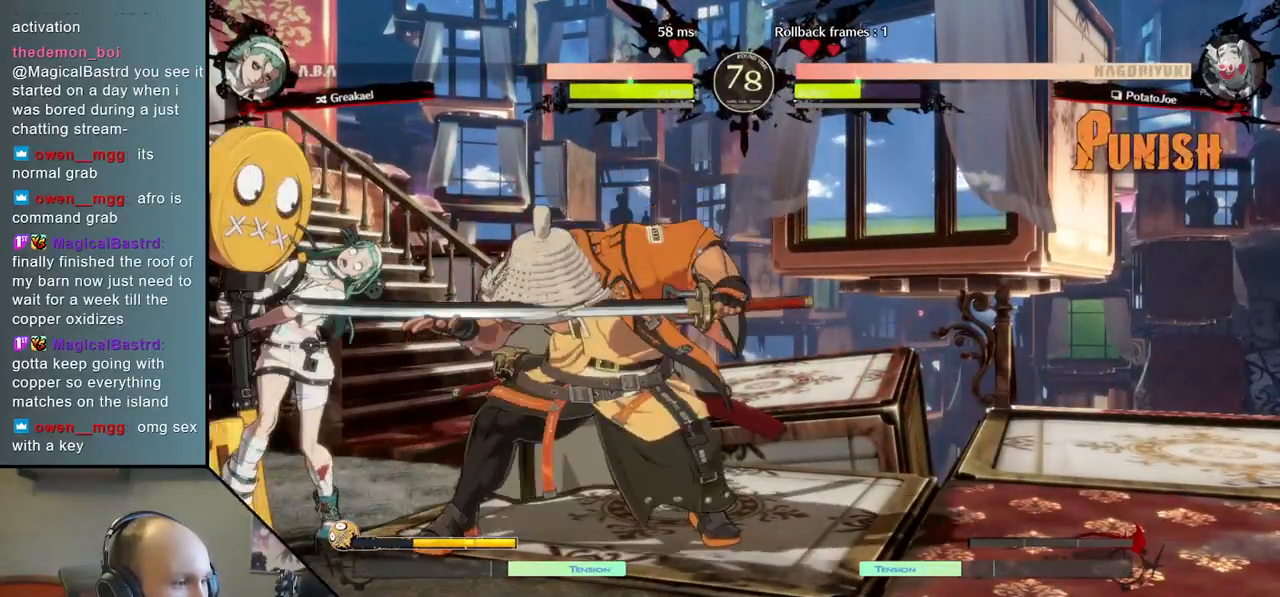
{"buttons": [], "left_stick": "center", "right_stick": "center", "events": [[33, "TRIANGLE", "up"], [117, "TRIANGLE", "down"], [217, "TRIANGLE", "up"], [333, "TRIANGLE", "down"], [450, "TRIANGLE", "up"]]}
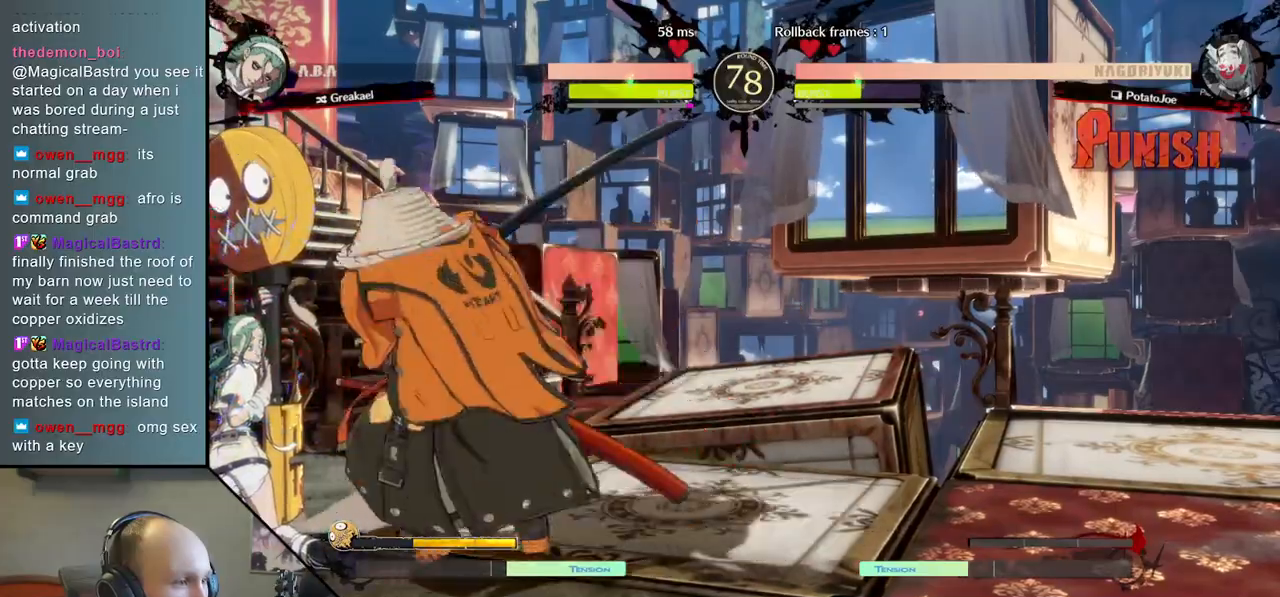
{"buttons": [], "left_stick": "left", "right_stick": "left", "events": [[150, "left_stick", "left"], [150, "right_stick", "left"], [250, "left_stick", "down"], [250, "right_stick", "down"], [333, "left_stick", "right"], [333, "right_stick", "right"], [383, "L2", "down"], [450, "left_stick", "left"], [450, "right_stick", "left"], [483, "L2", "up"]]}
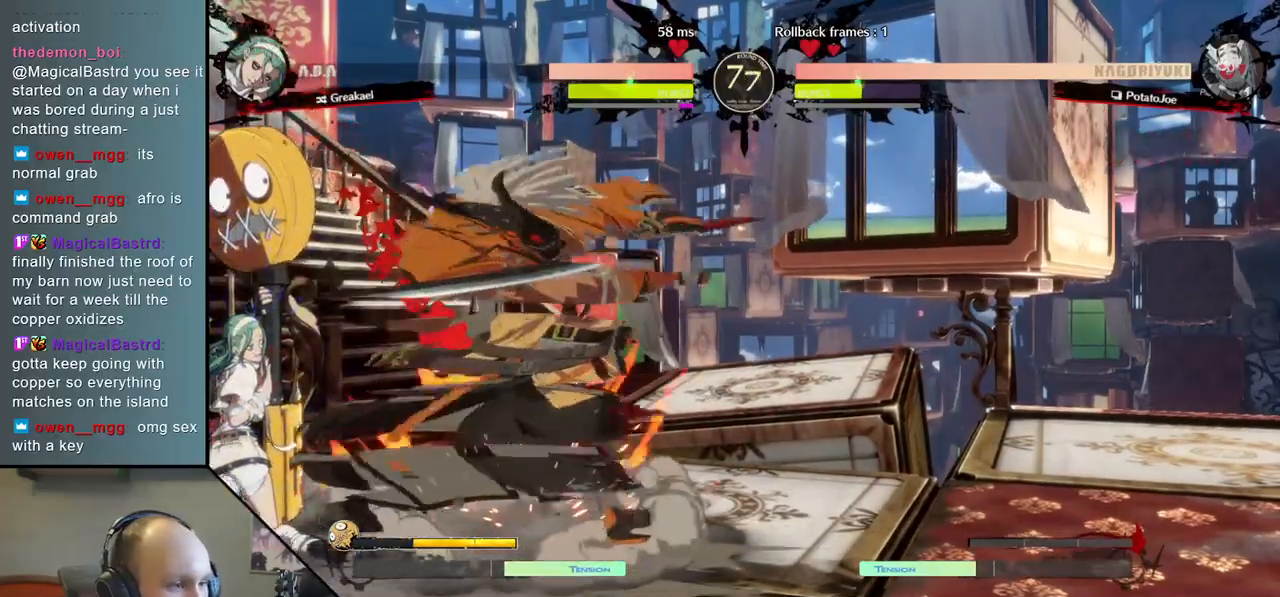
{"buttons": [], "left_stick": "center", "right_stick": "center", "events": [[133, "TRIANGLE", "down"], [150, "left_stick", "center"], [150, "right_stick", "center"], [233, "TRIANGLE", "up"], [367, "TRIANGLE", "down"], [467, "TRIANGLE", "up"]]}
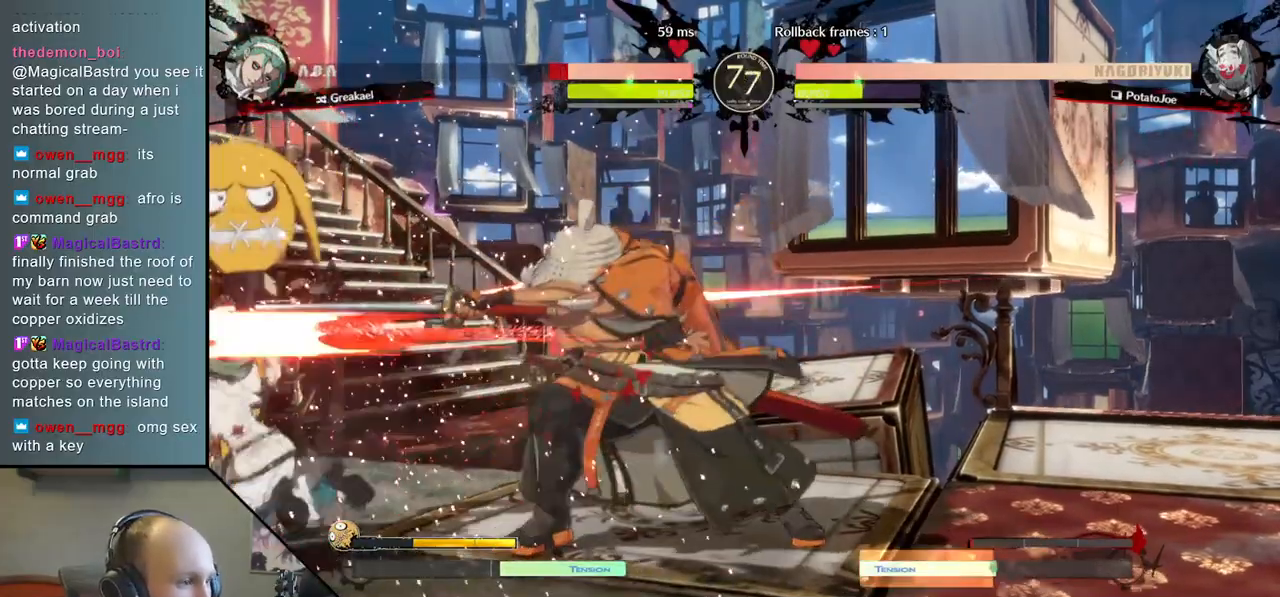
{"buttons": [], "left_stick": "center", "right_stick": "center", "events": [[83, "TRIANGLE", "down"], [183, "TRIANGLE", "up"], [300, "TRIANGLE", "down"], [400, "TRIANGLE", "up"]]}
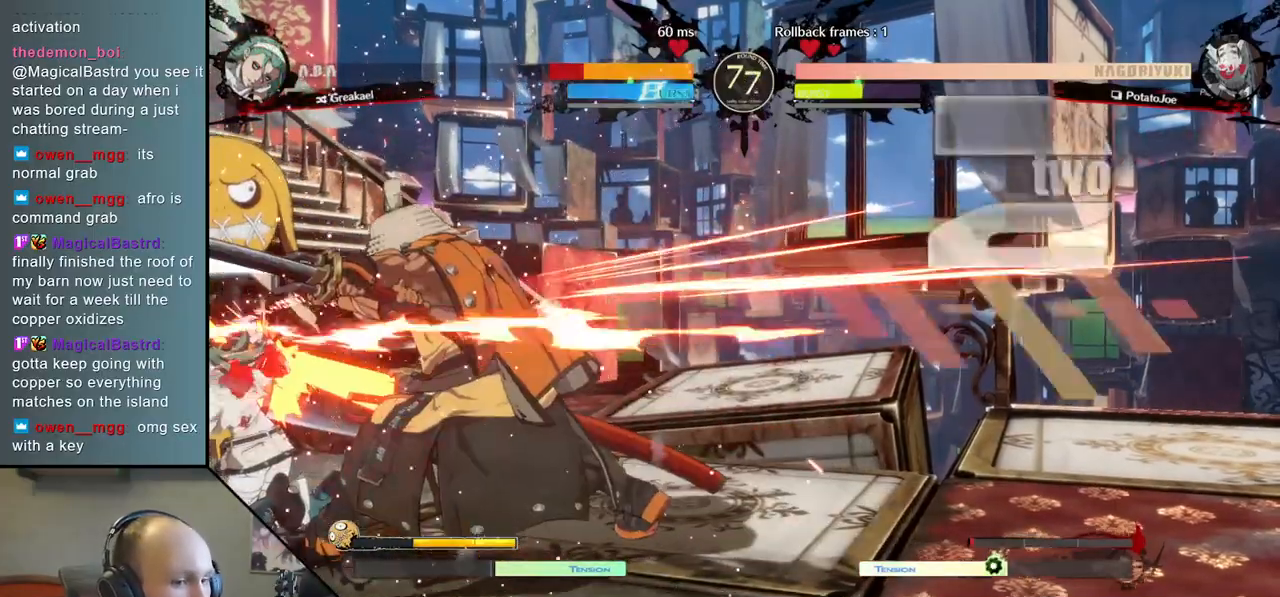
{"buttons": [], "left_stick": "left", "right_stick": "left", "events": [[17, "TRIANGLE", "down"], [117, "TRIANGLE", "up"], [250, "TRIANGLE", "down"], [267, "TRIANGLE", "up"], [367, "left_stick", "left"], [367, "right_stick", "left"]]}
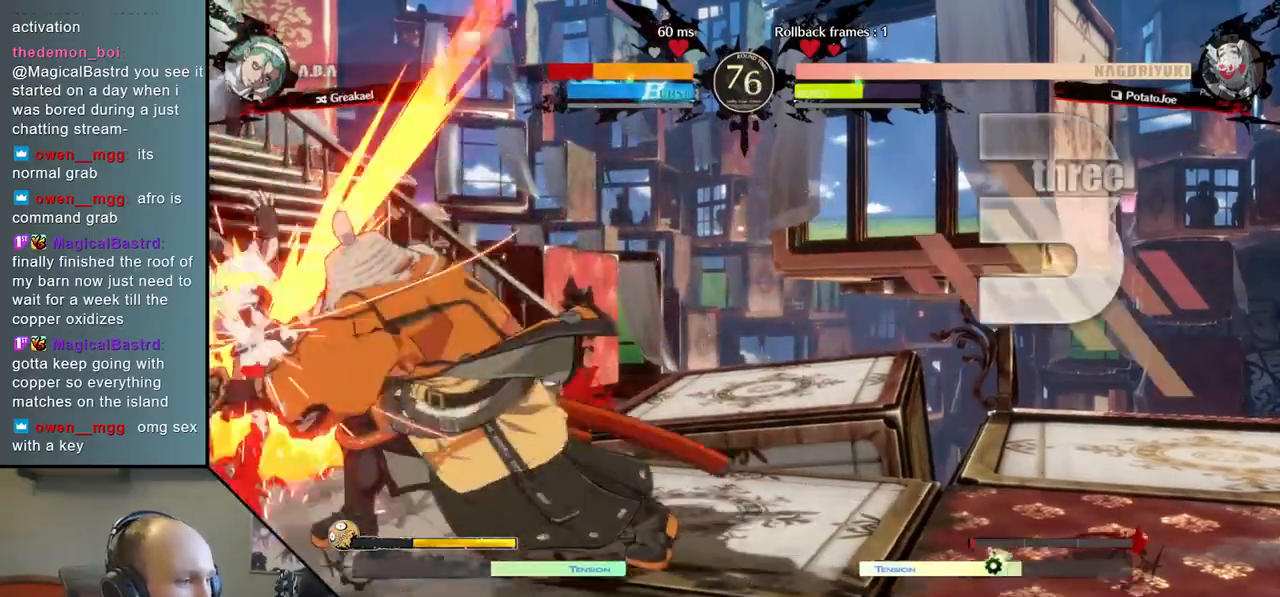
{"buttons": [], "left_stick": "center", "right_stick": "center", "events": [[83, "left_stick", "right"], [83, "right_stick", "right"], [183, "left_stick", "down-left"], [183, "right_stick", "down-left"], [333, "left_stick", "right"], [333, "right_stick", "right"], [500, "left_stick", "center"], [500, "right_stick", "center"]]}
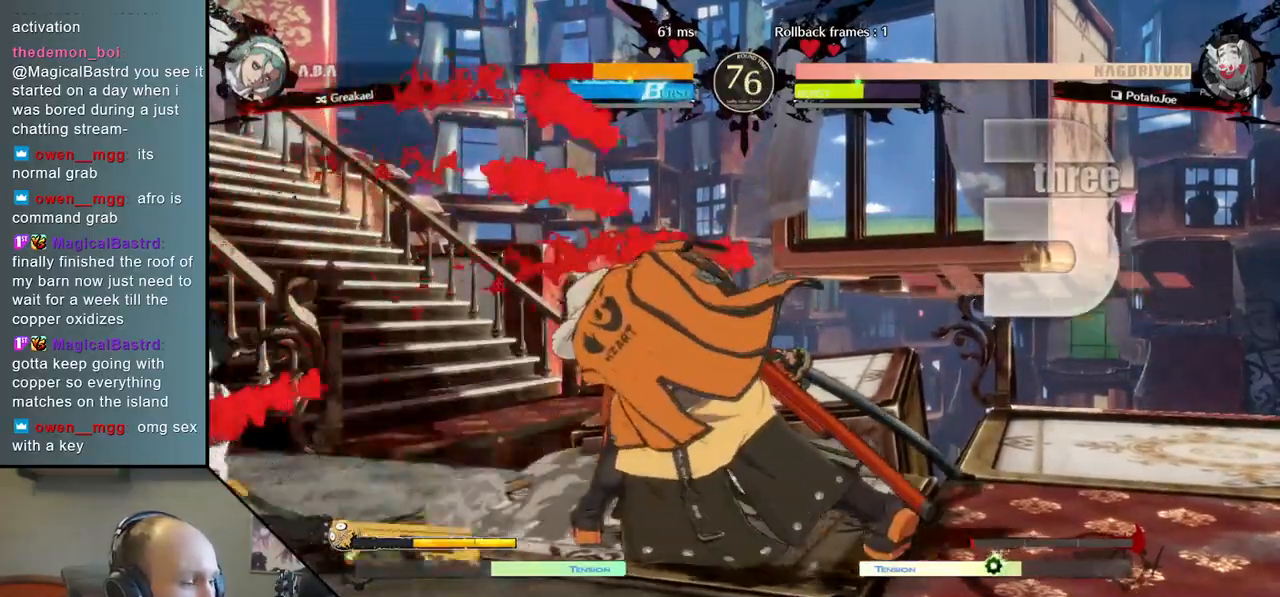
{"buttons": [], "left_stick": "left", "right_stick": "left", "events": [[50, "left_stick", "left"], [50, "right_stick", "left"]]}
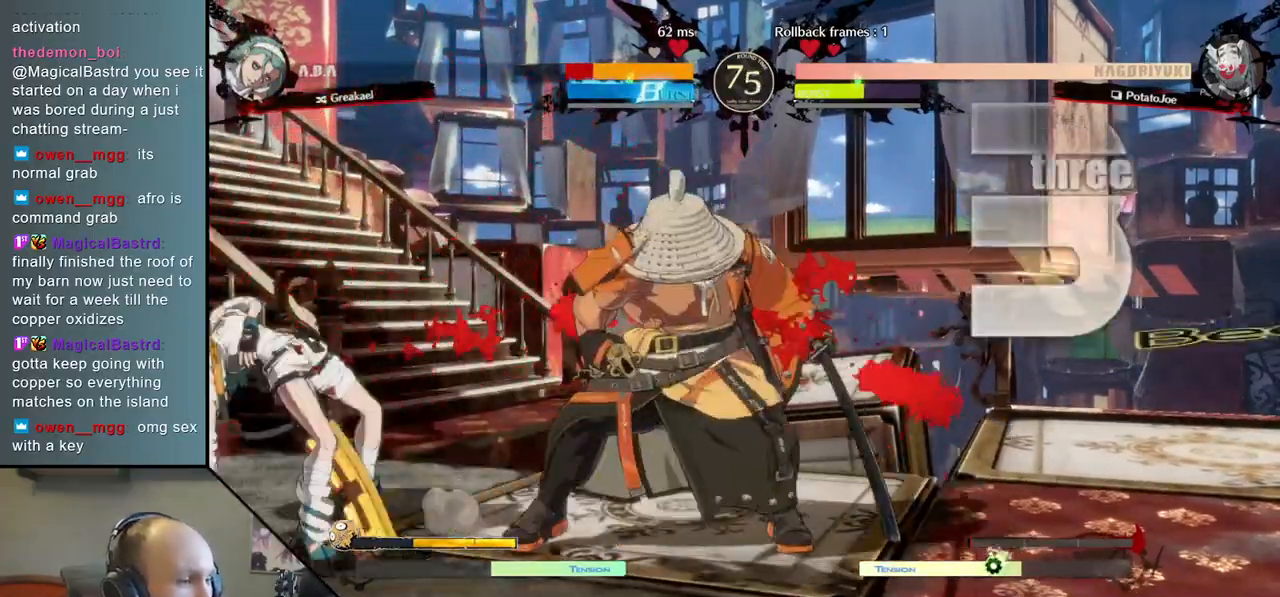
{"buttons": [], "left_stick": "left", "right_stick": "left", "events": [[267, "SQUARE", "down"], [417, "SQUARE", "up"]]}
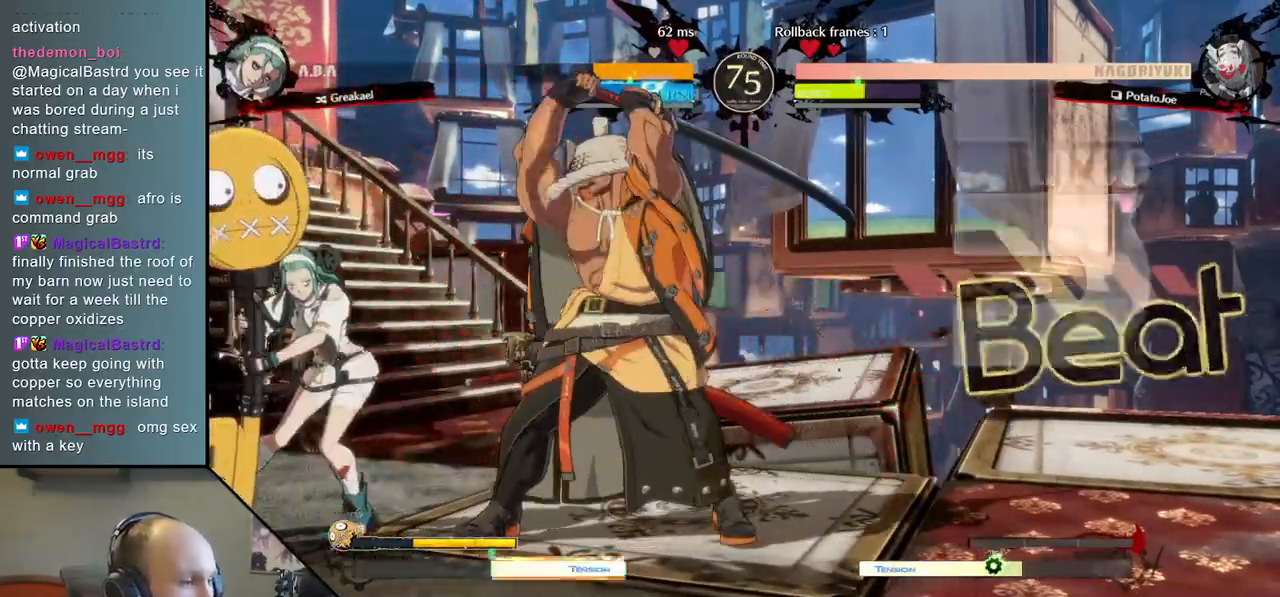
{"buttons": [], "left_stick": "left", "right_stick": "left", "events": []}
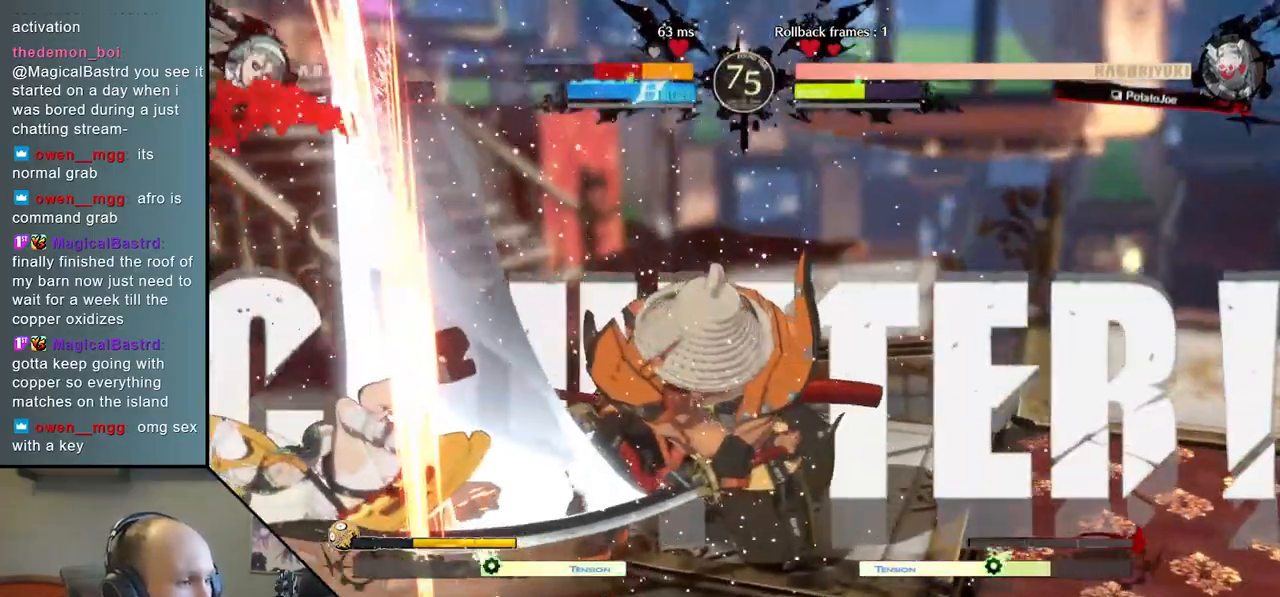
{"buttons": [], "left_stick": "center", "right_stick": "center", "events": [[417, "left_stick", "center"], [417, "right_stick", "center"]]}
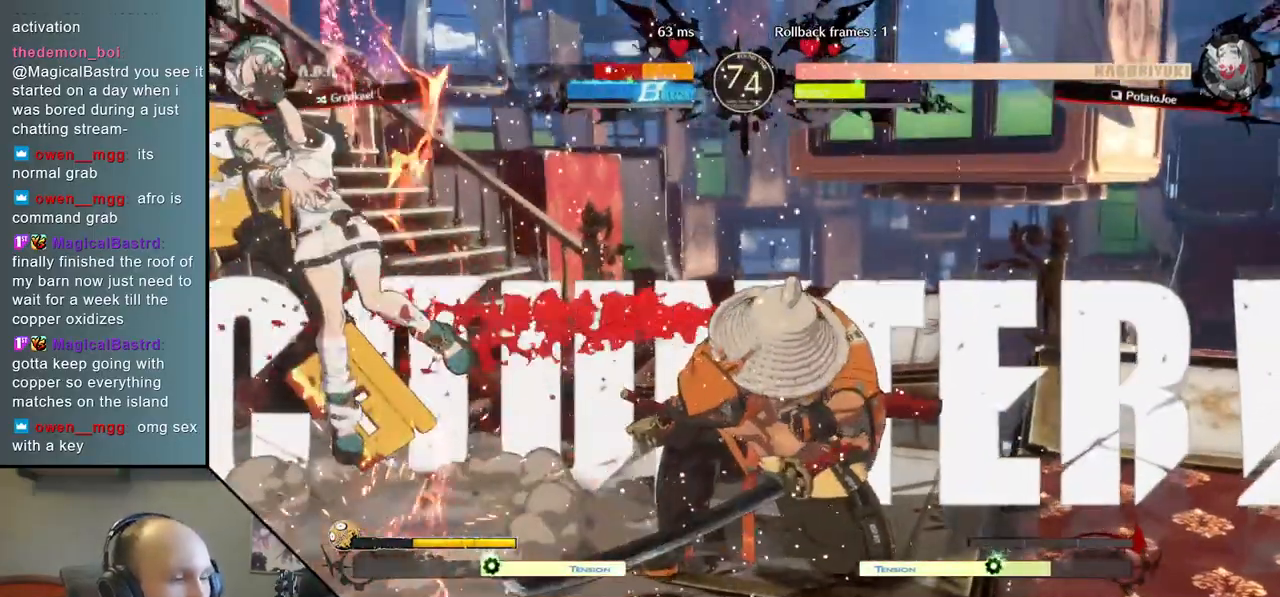
{"buttons": [], "left_stick": "center", "right_stick": "center", "events": []}
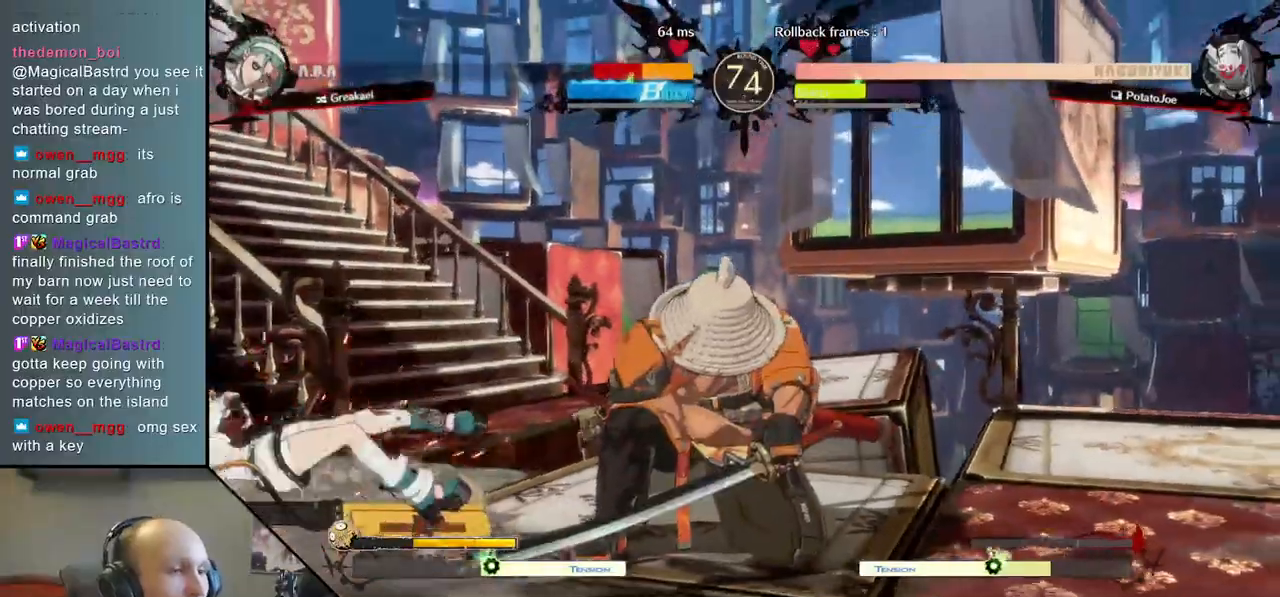
{"buttons": [], "left_stick": "center", "right_stick": "center", "events": []}
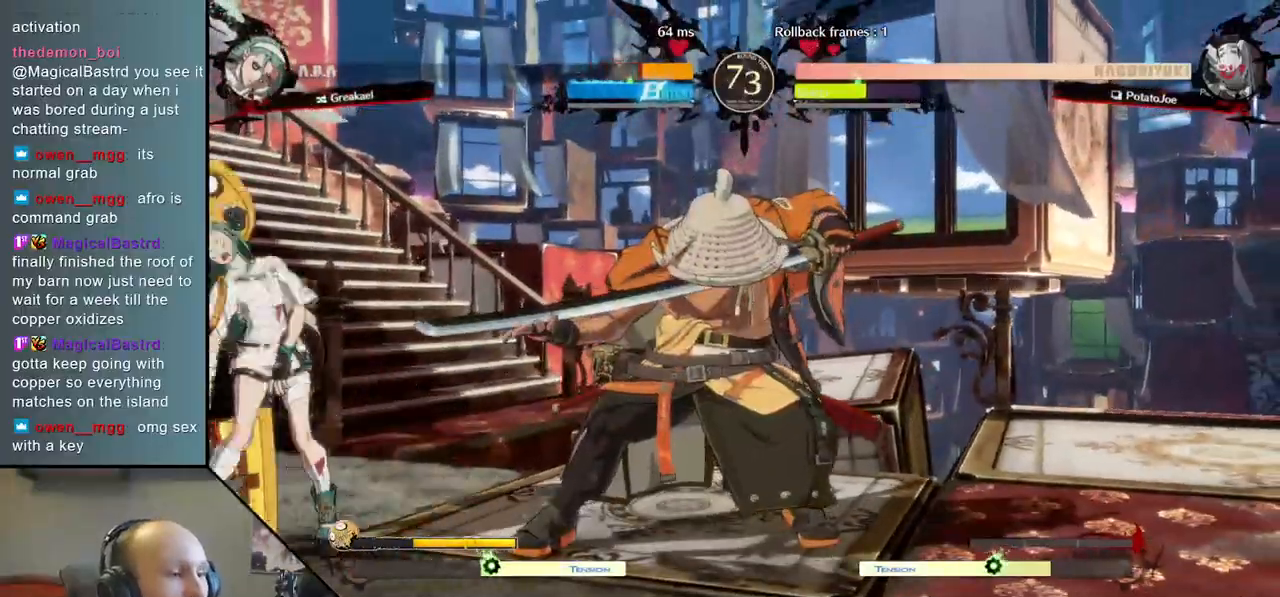
{"buttons": ["TRIANGLE"], "left_stick": "center", "right_stick": "center", "events": [[50, "TRIANGLE", "down"], [133, "TRIANGLE", "up"], [250, "TRIANGLE", "down"], [333, "TRIANGLE", "up"], [450, "TRIANGLE", "down"]]}